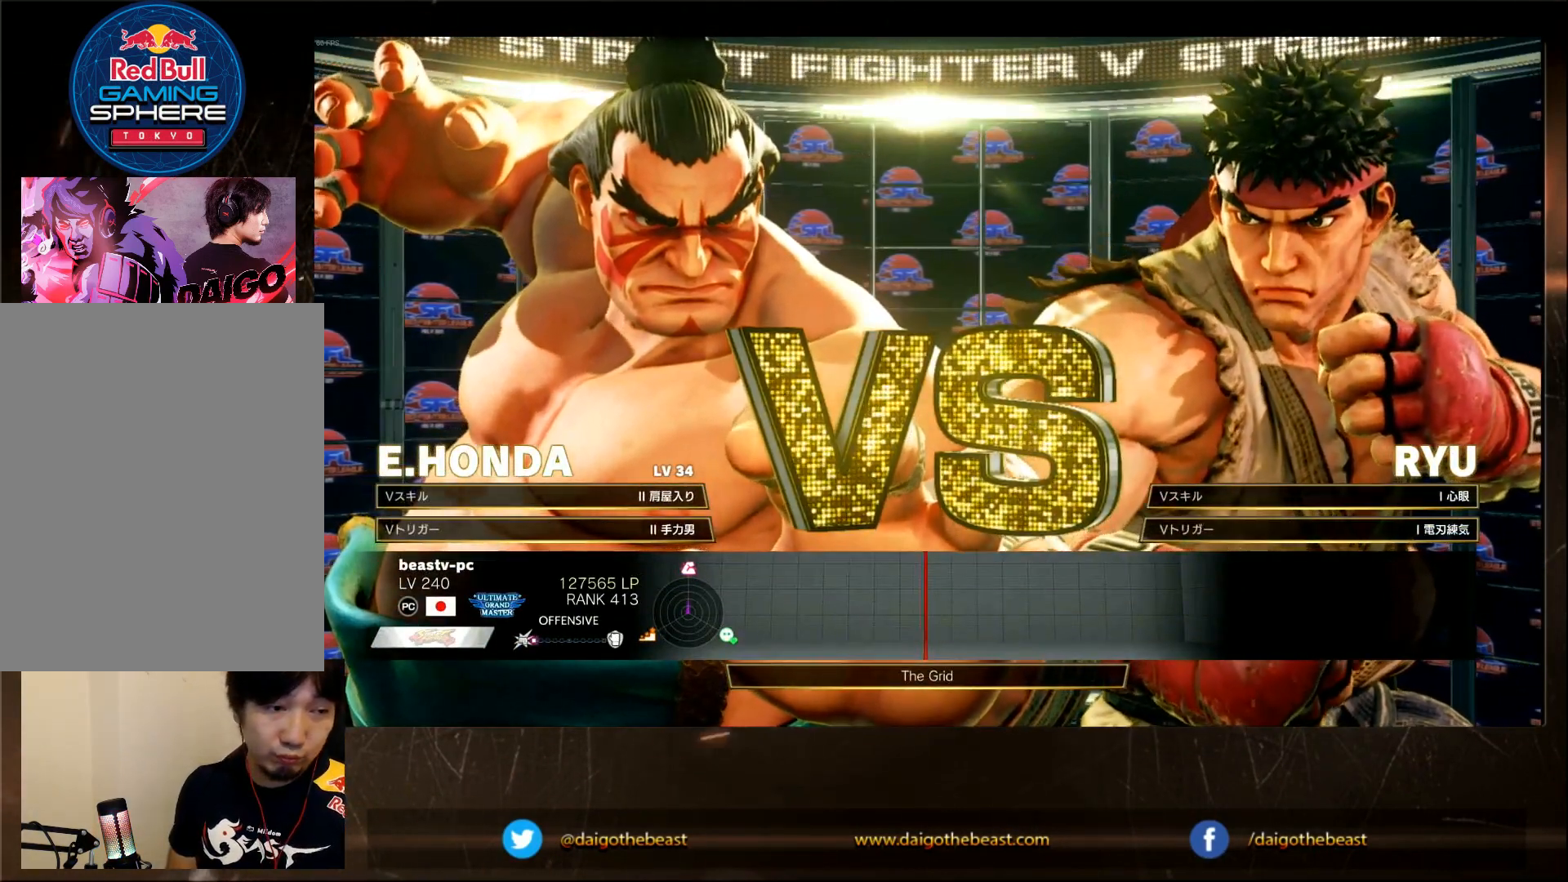
Gameplay with a controller (arcade stick); each line is a JSON object with the inputs held at the frame after it. "events" lists button and stick changes between this image and that frame as [ms after this image, input, new state], when the widget could be followed in between. Not read: L3 R3.
{"buttons": [], "left_stick": "center", "events": []}
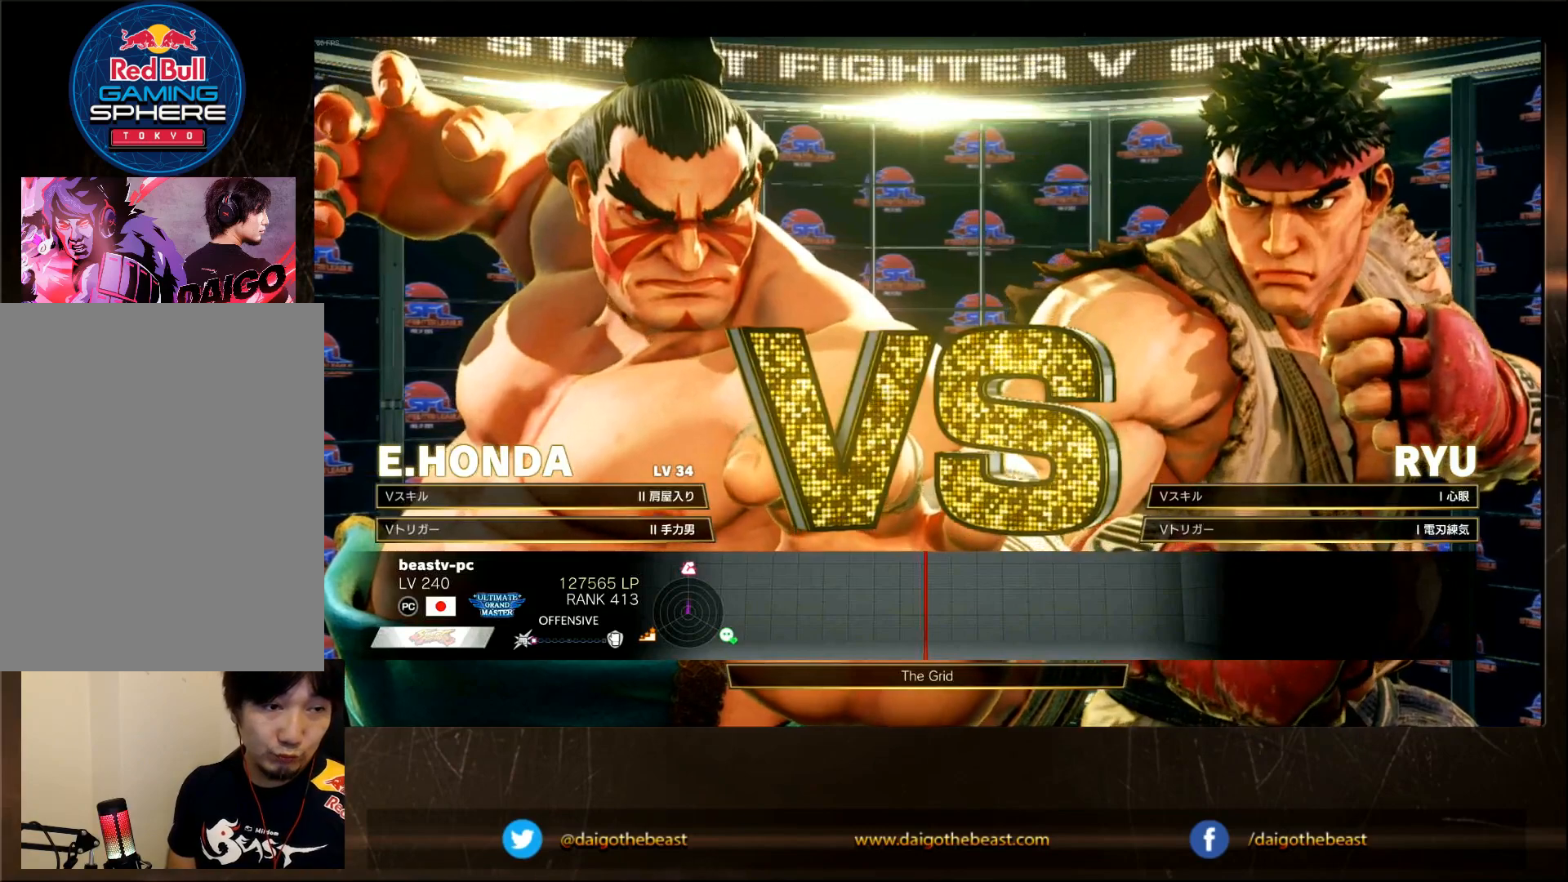
{"buttons": ["CIRCLE"], "left_stick": "center", "events": [[233, "CIRCLE", "down"]]}
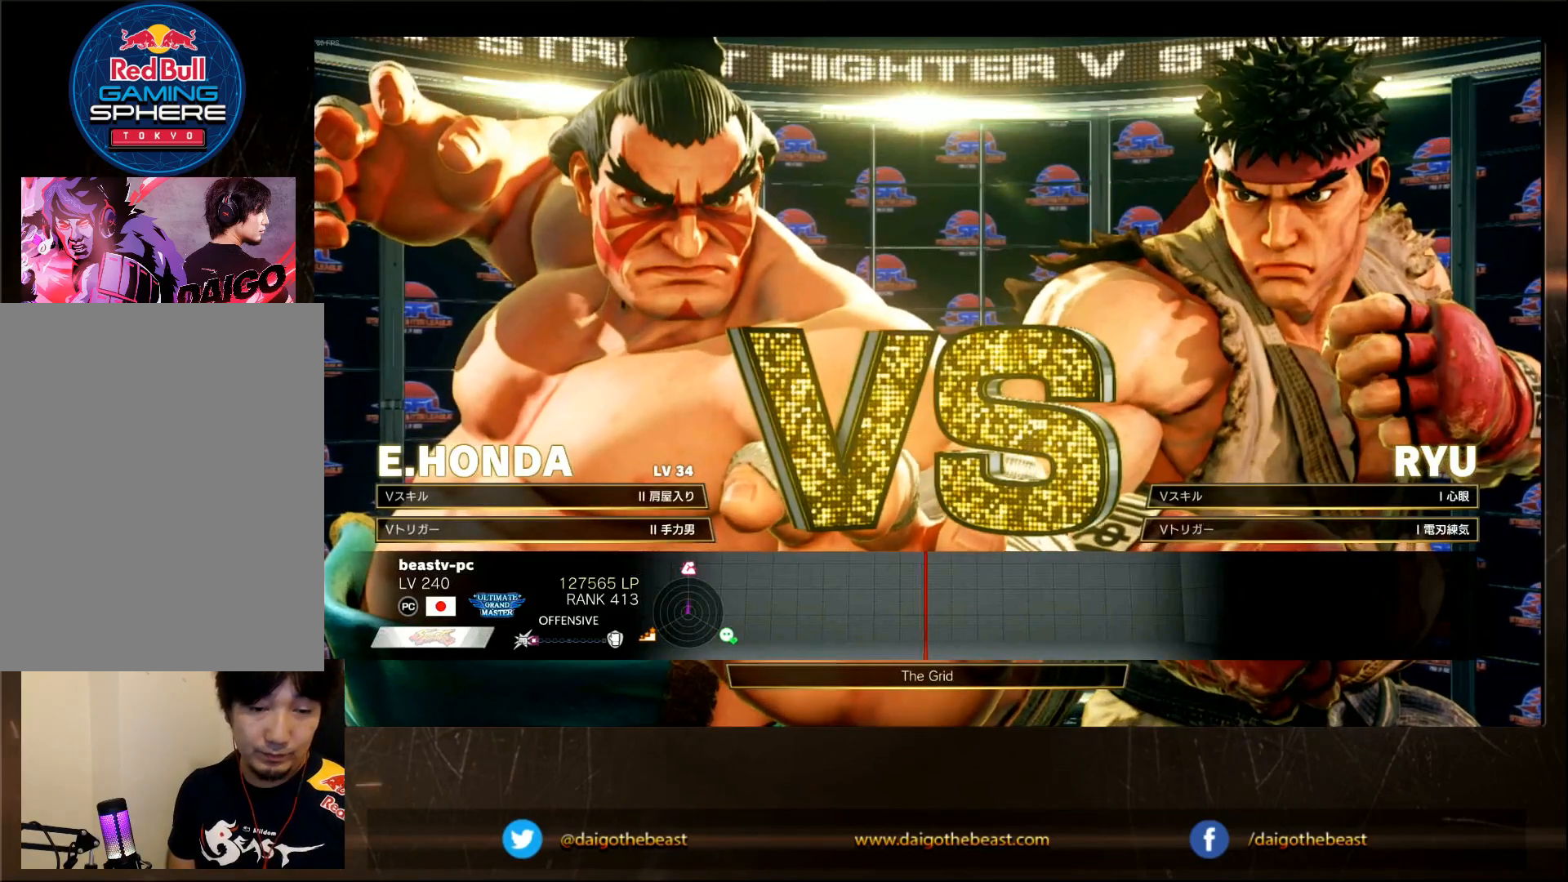
{"buttons": ["CIRCLE"], "left_stick": "center", "events": []}
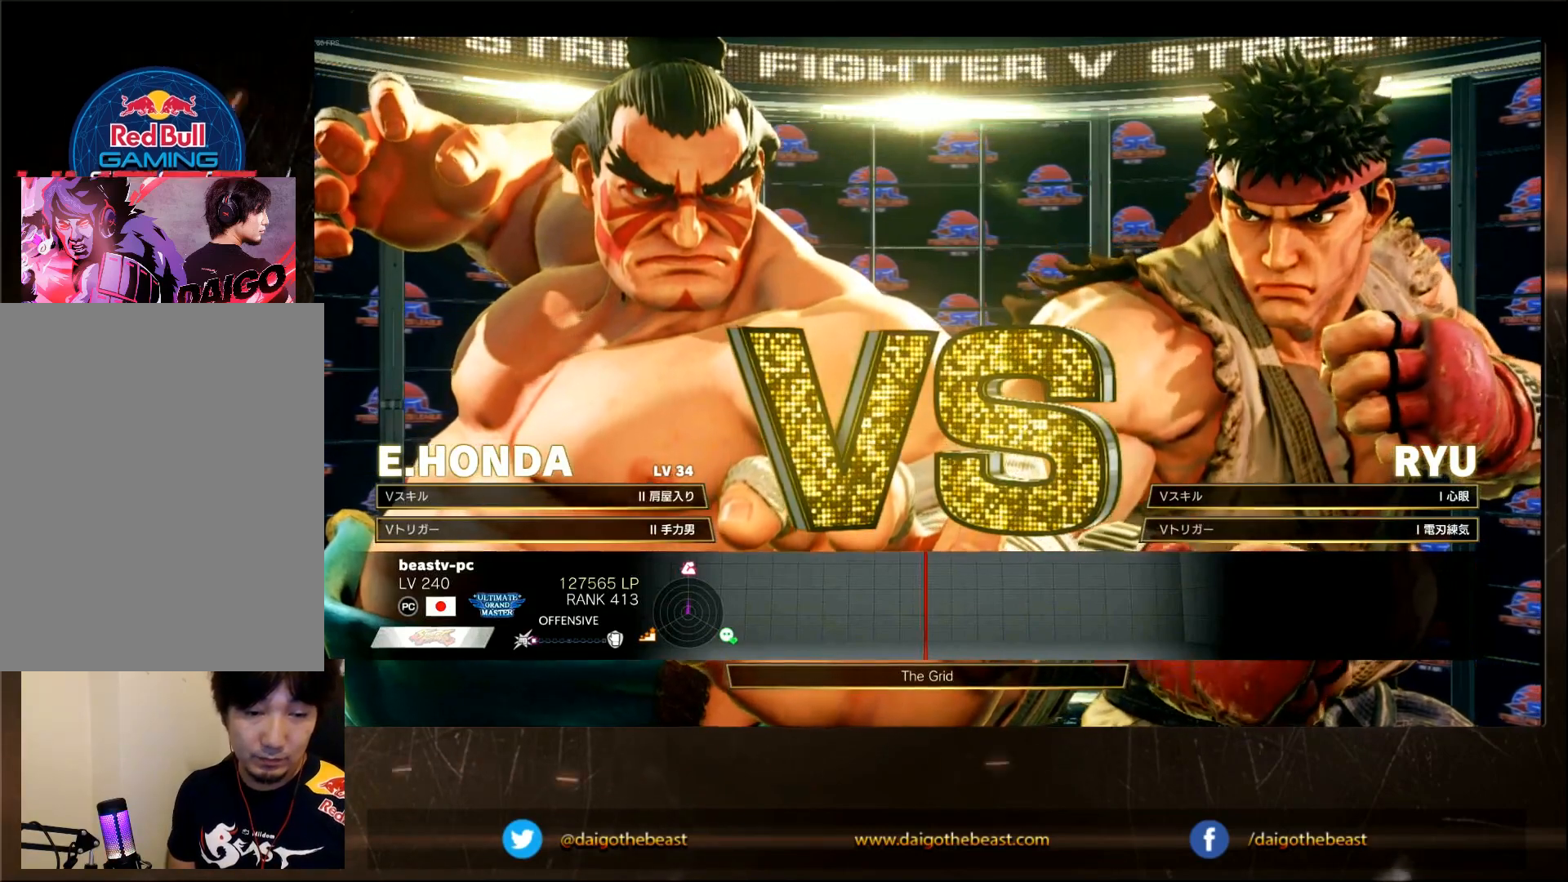
{"buttons": ["CIRCLE"], "left_stick": "center", "events": []}
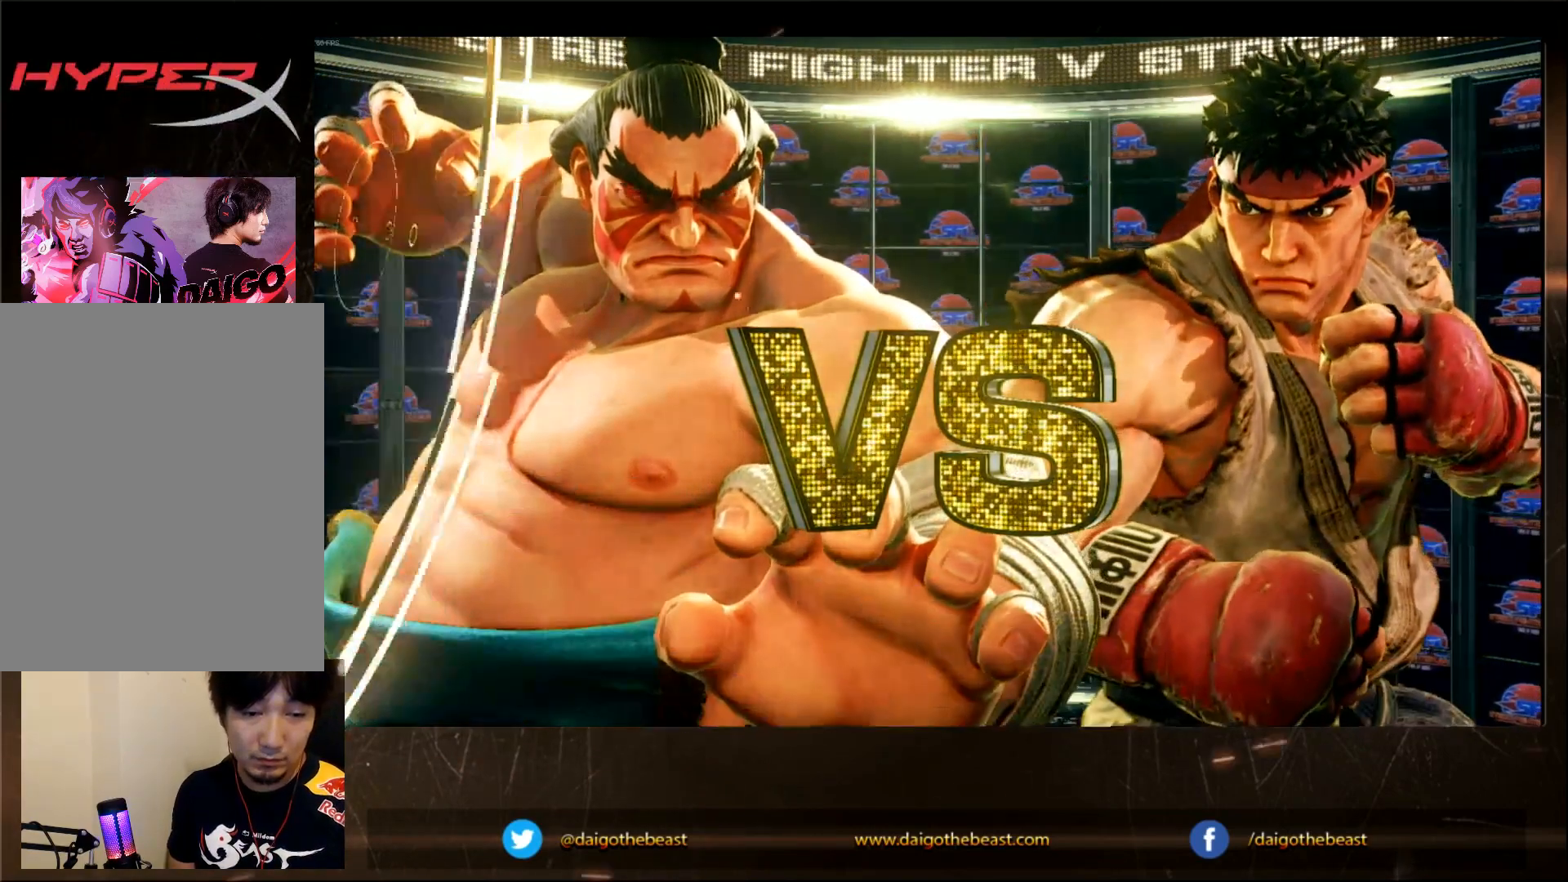
{"buttons": ["CIRCLE"], "left_stick": "center", "events": []}
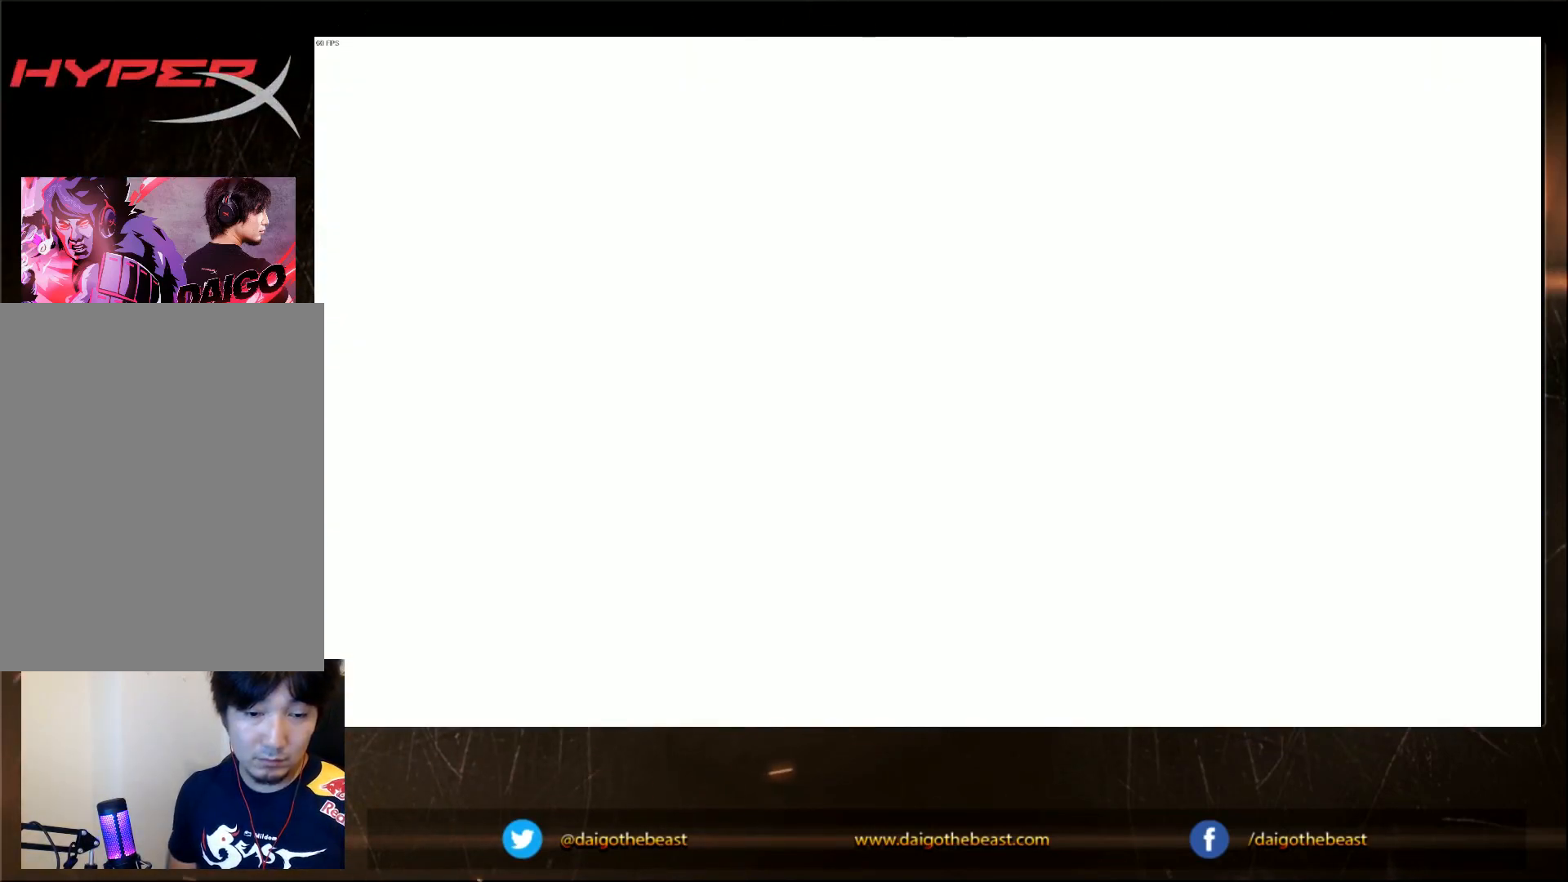
{"buttons": ["CIRCLE"], "left_stick": "center", "events": []}
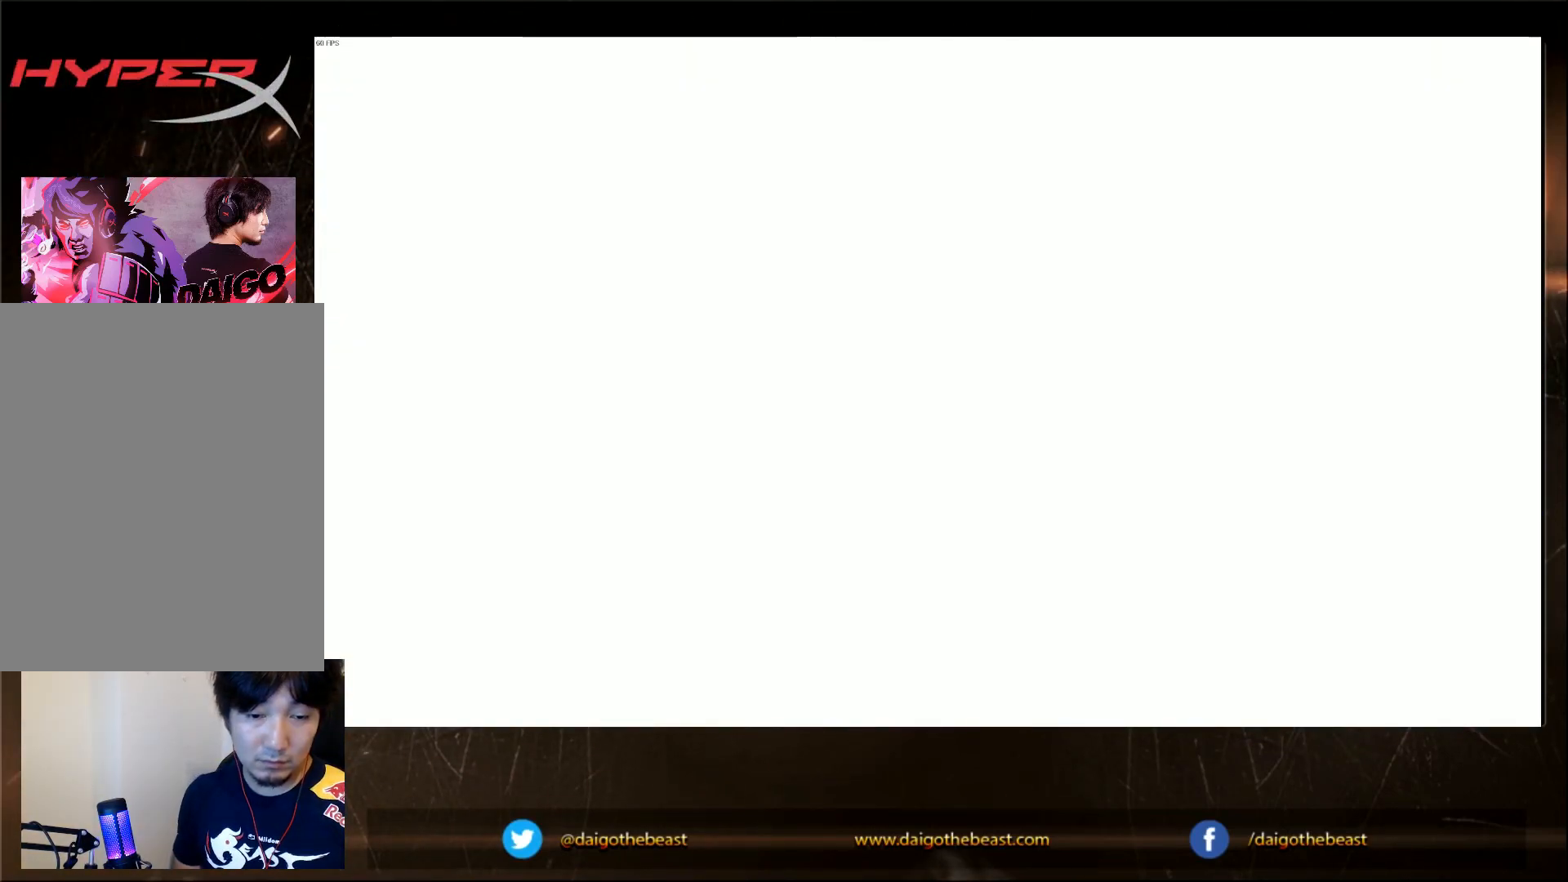
{"buttons": ["CIRCLE"], "left_stick": "center", "events": []}
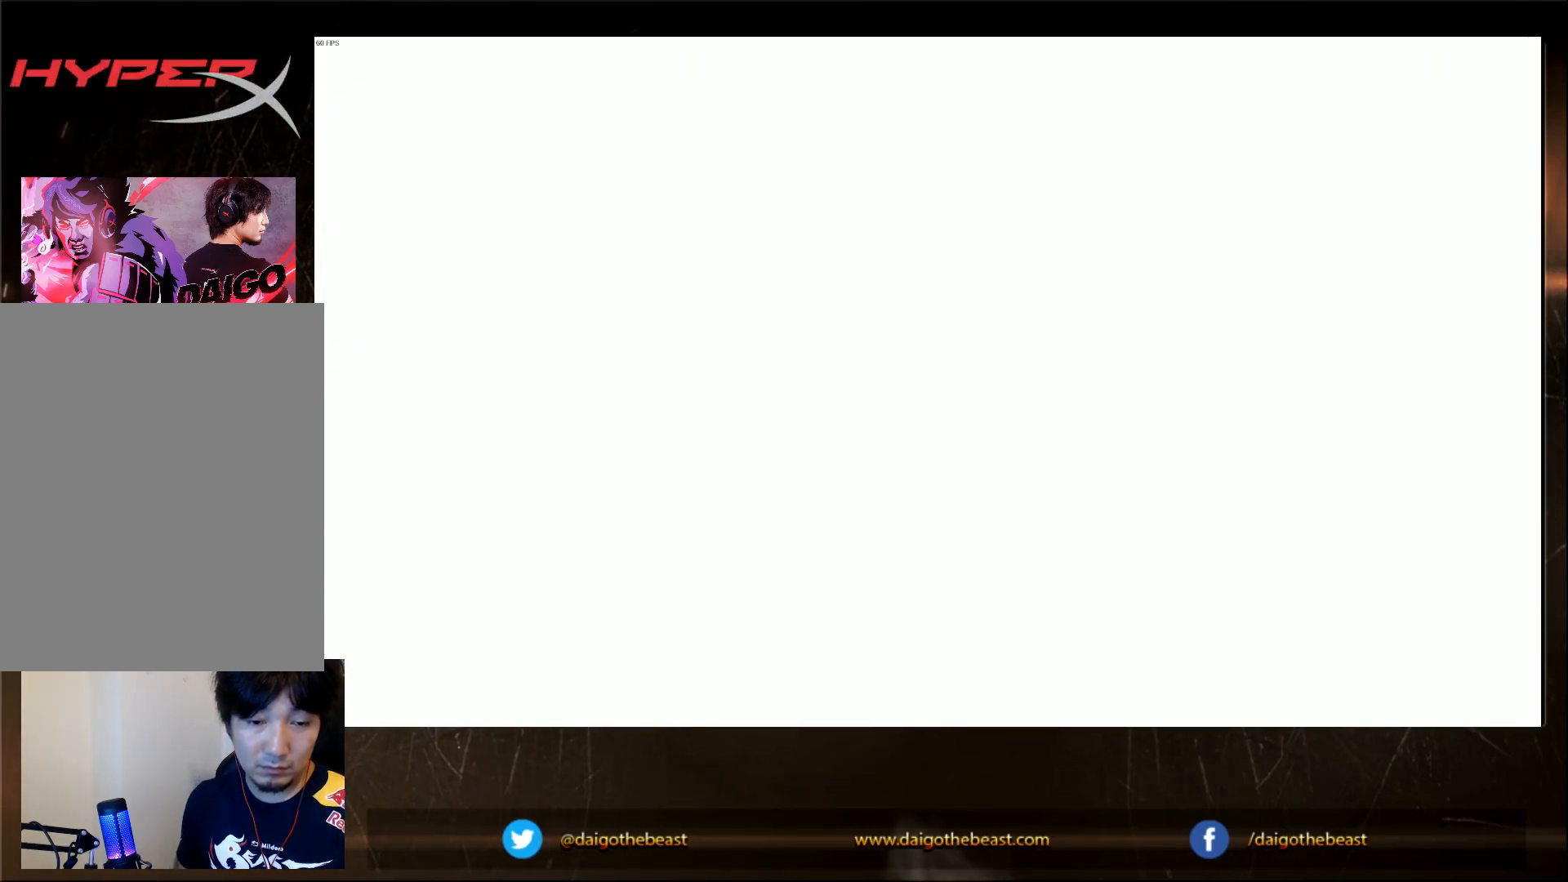
{"buttons": ["CIRCLE"], "left_stick": "center", "events": []}
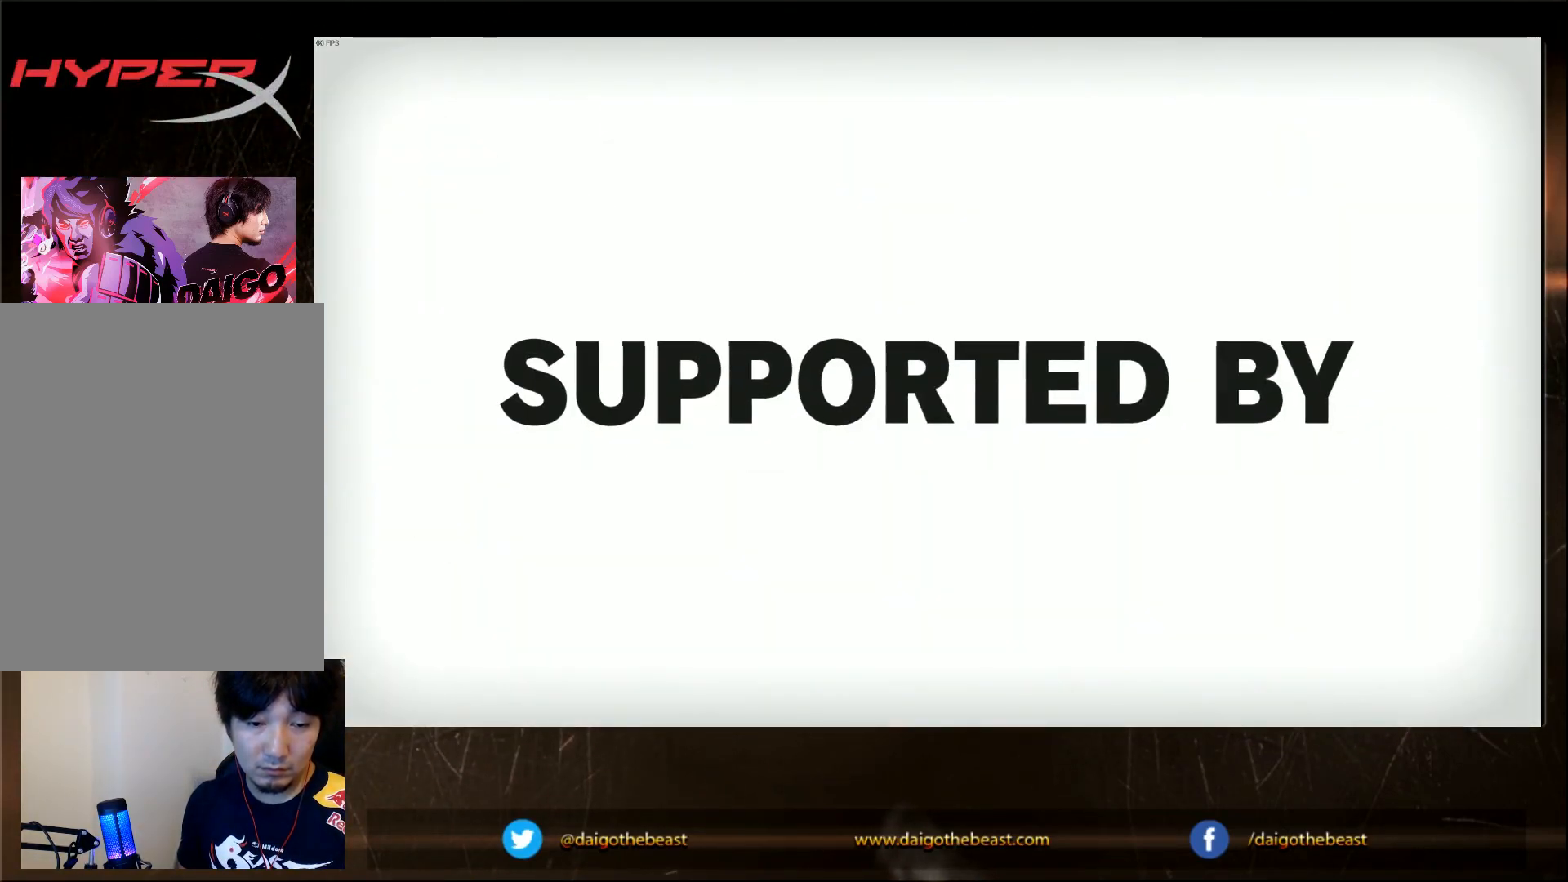
{"buttons": ["CIRCLE"], "left_stick": "center", "events": []}
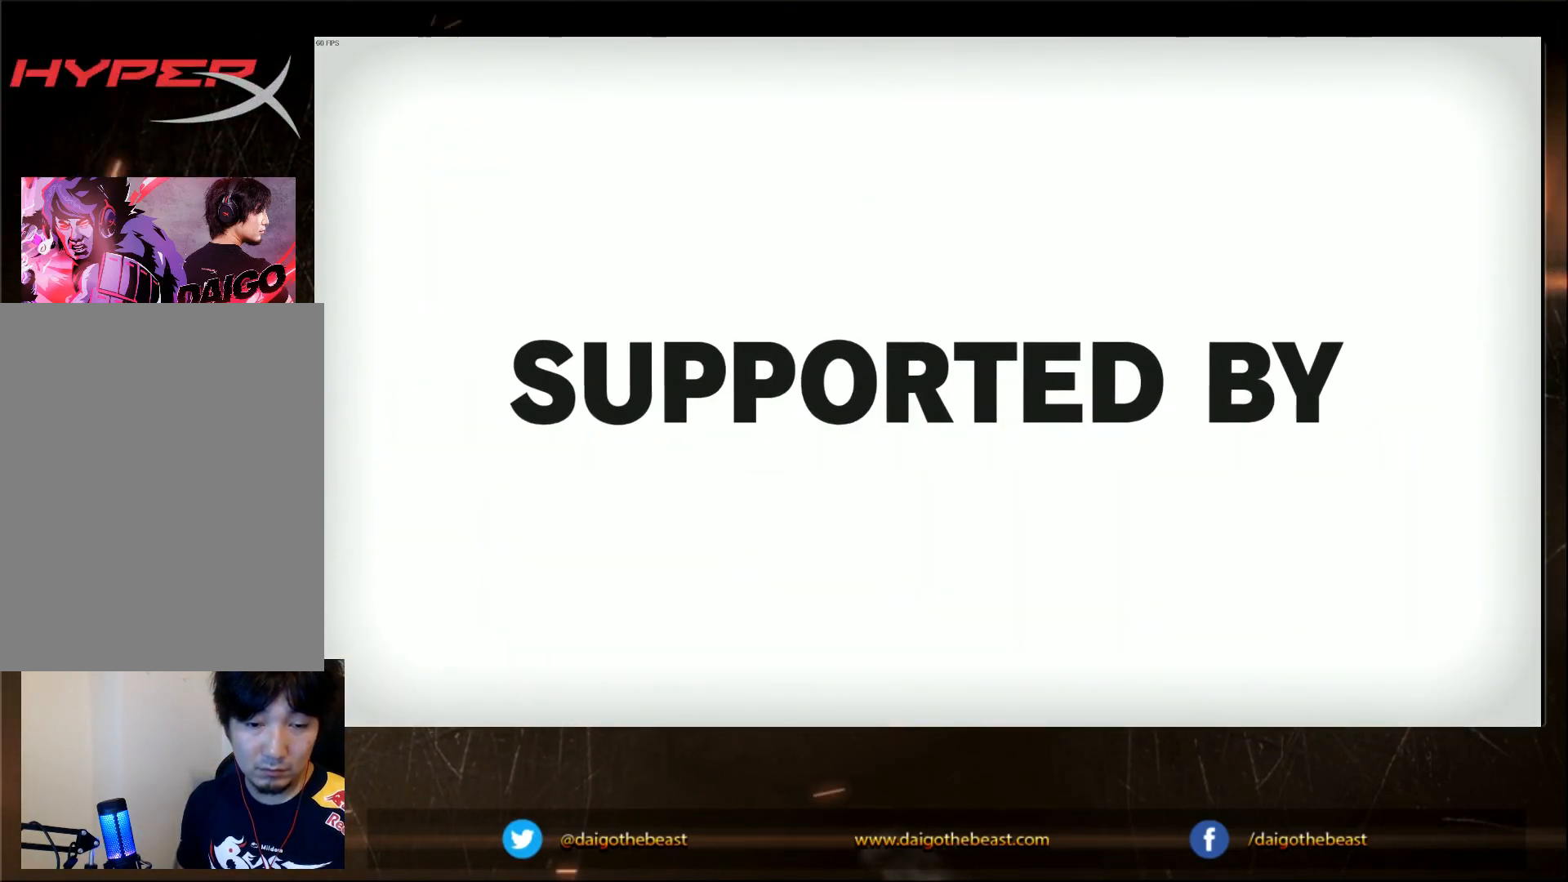
{"buttons": ["CIRCLE"], "left_stick": "center", "events": []}
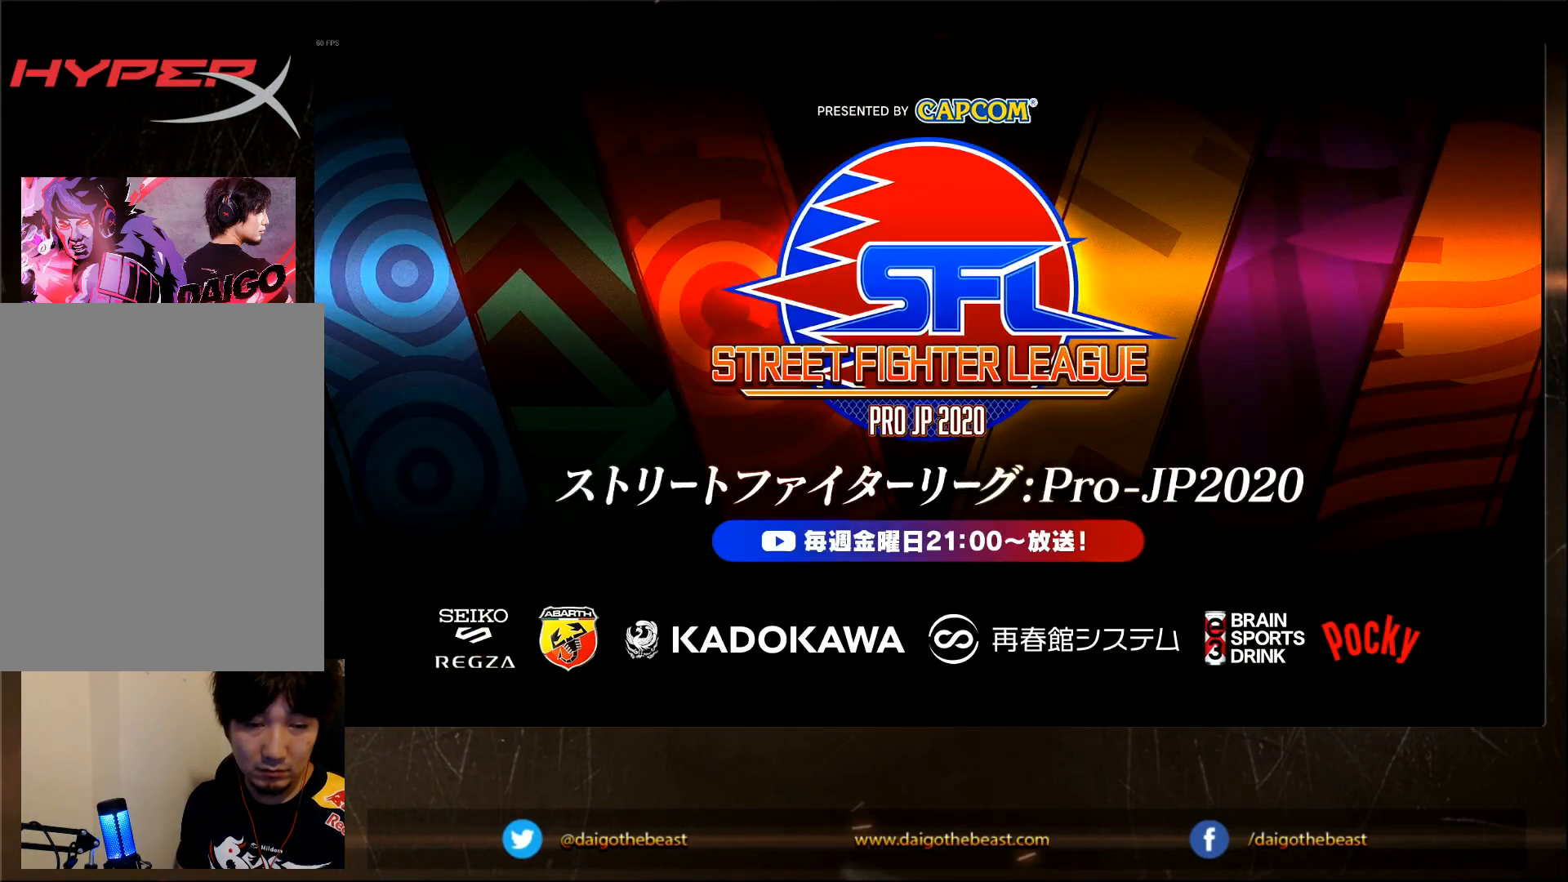
{"buttons": ["CIRCLE"], "left_stick": "center", "events": []}
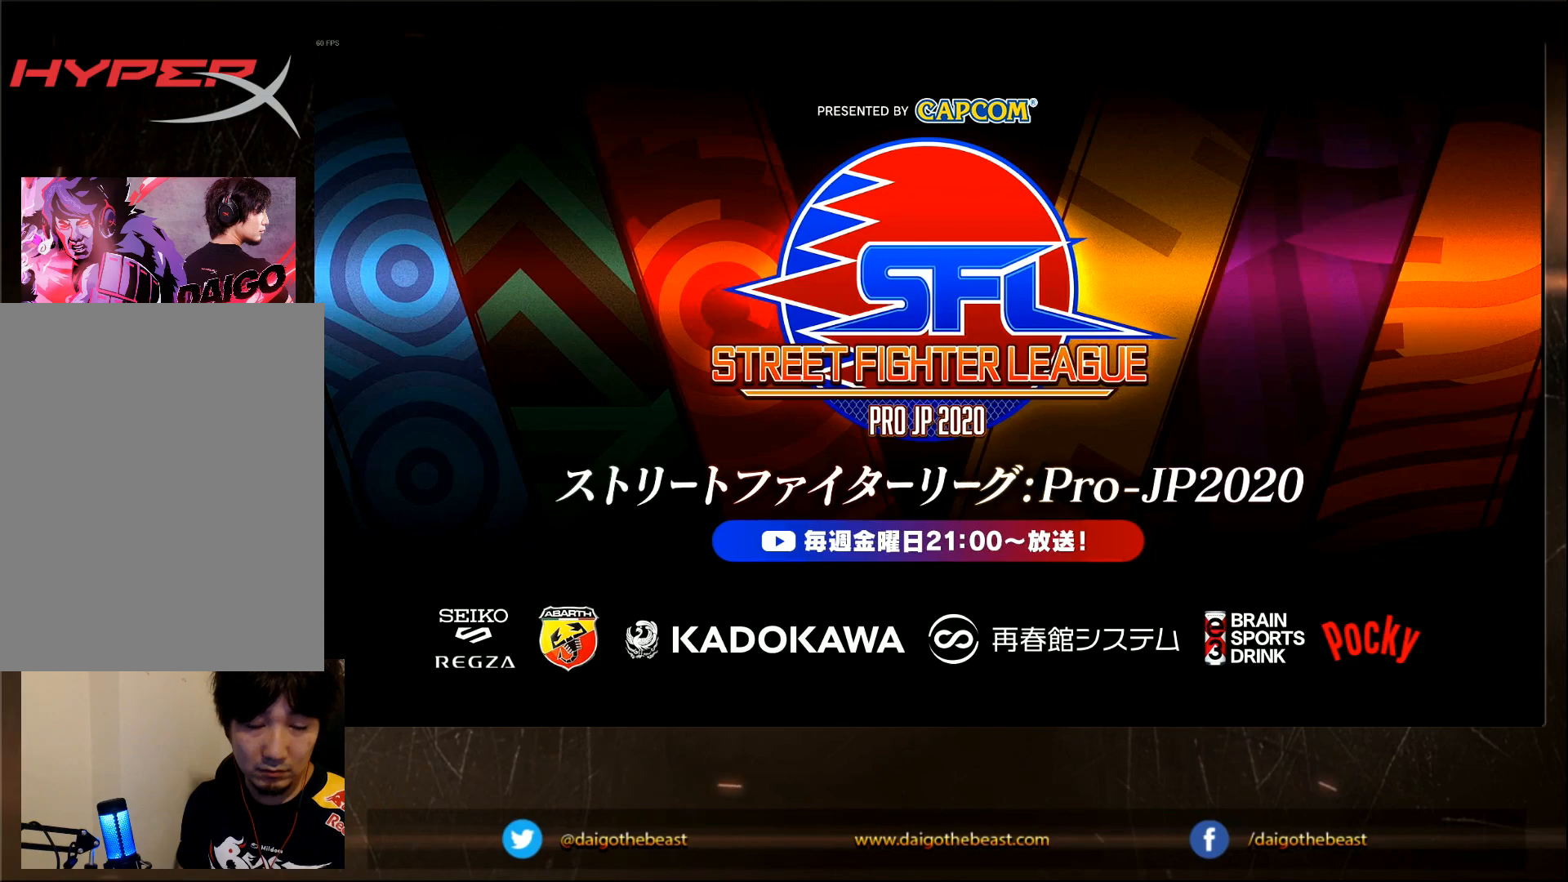
{"buttons": ["CIRCLE"], "left_stick": "center", "events": []}
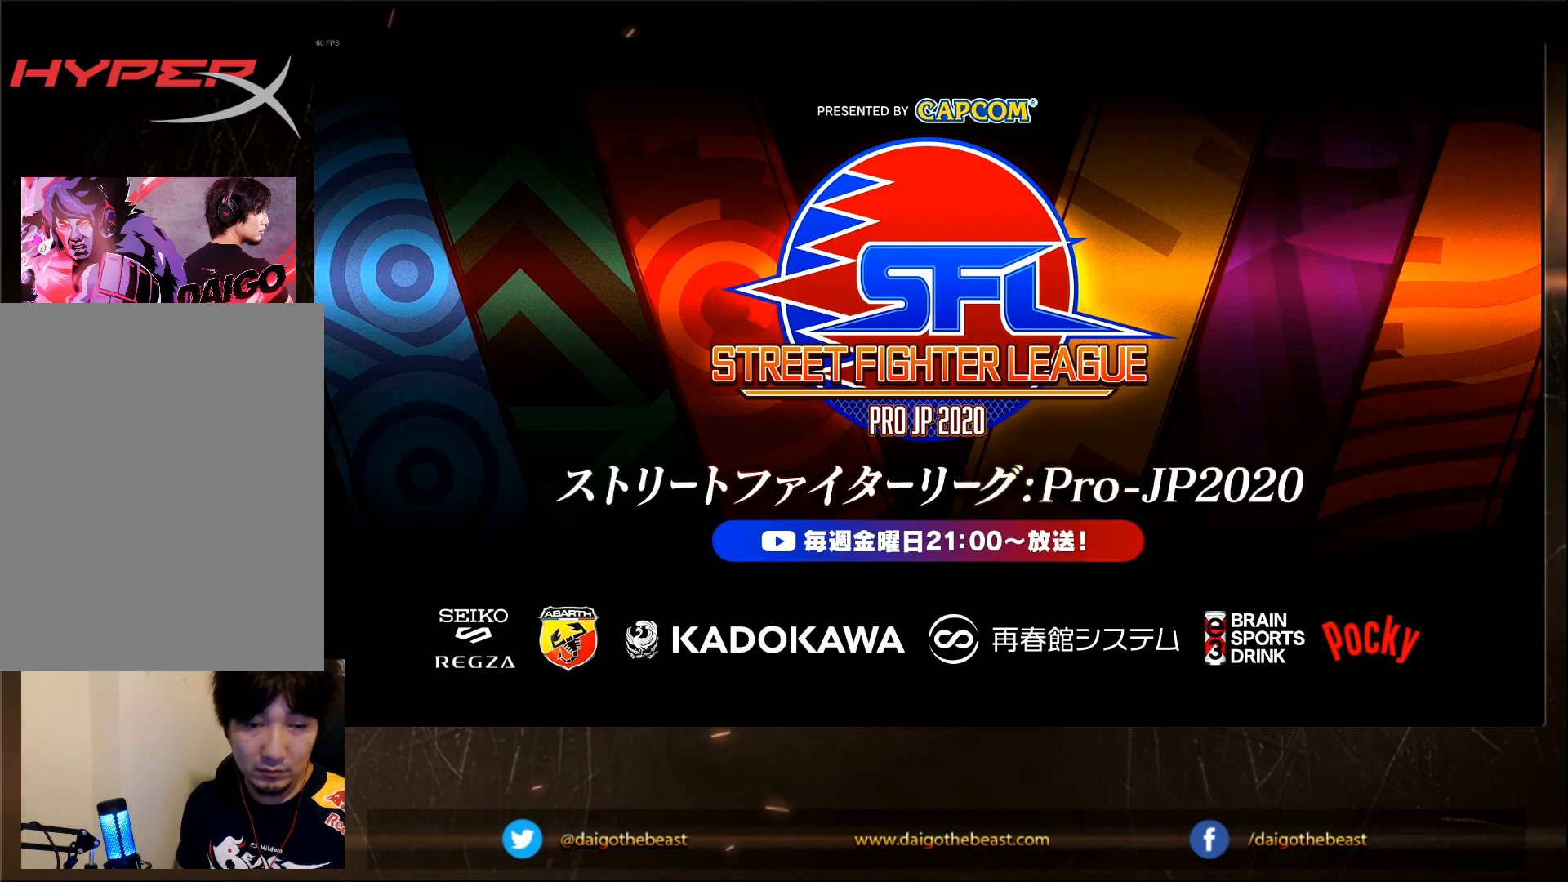
{"buttons": ["CIRCLE"], "left_stick": "center", "events": []}
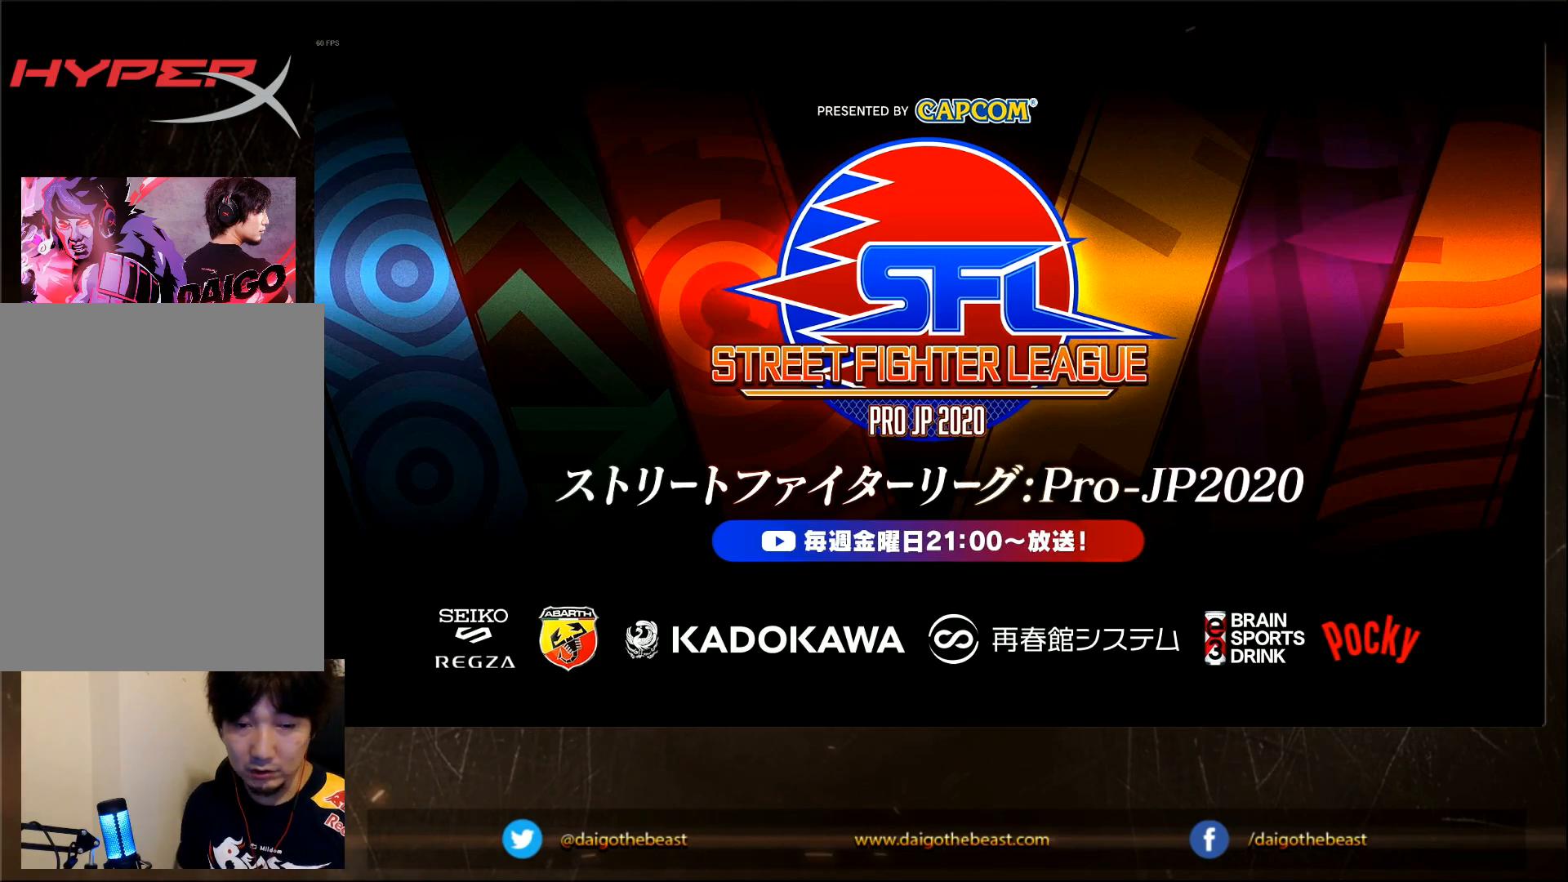
{"buttons": [], "left_stick": "center", "events": [[233, "CIRCLE", "up"]]}
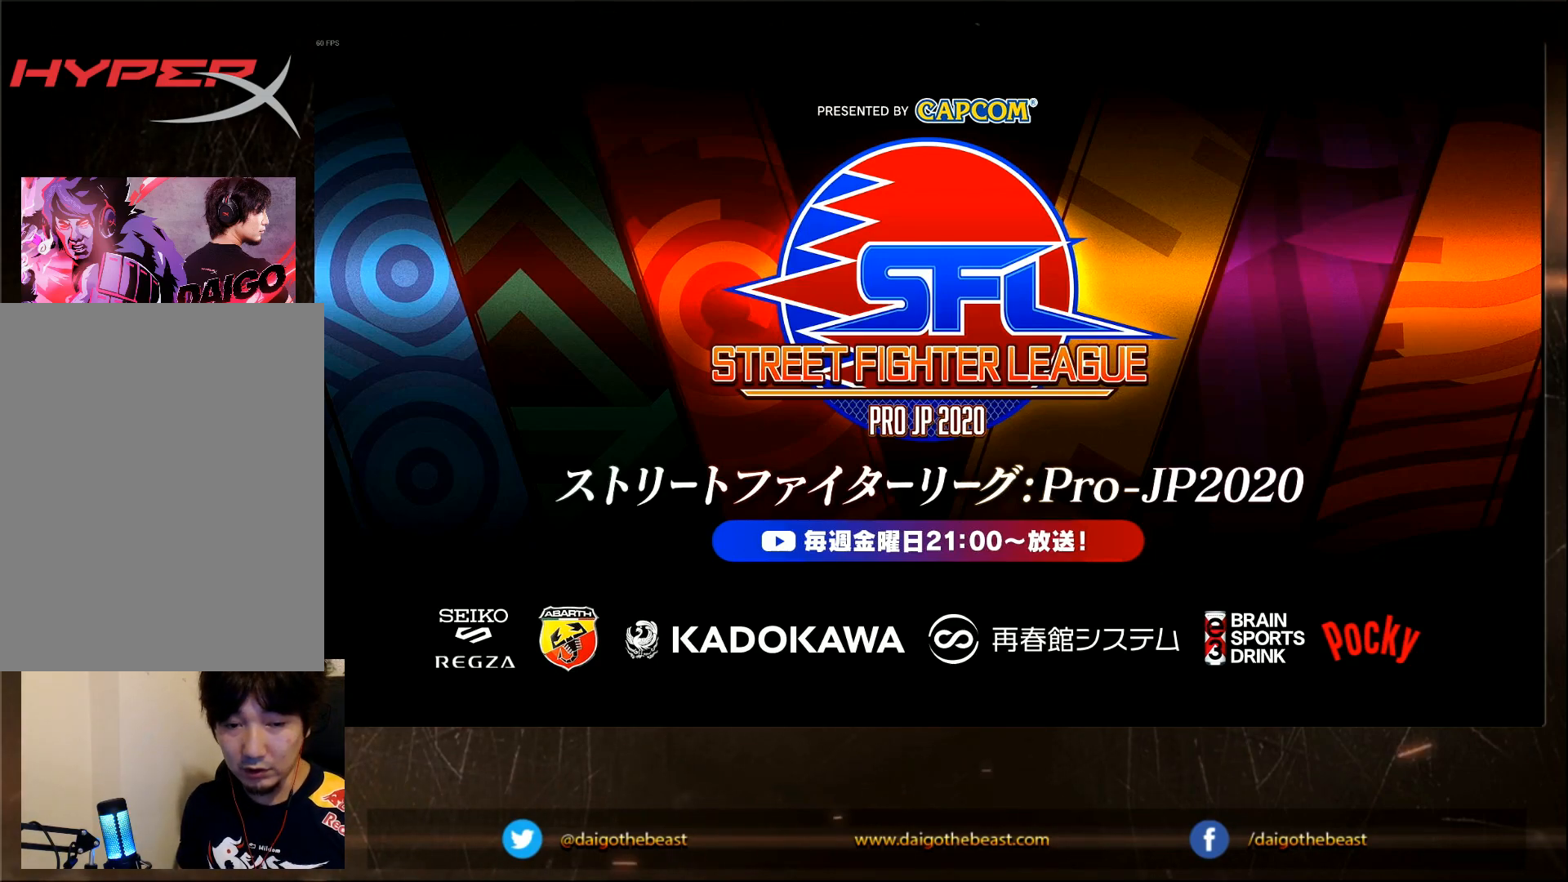
{"buttons": [], "left_stick": "center", "events": []}
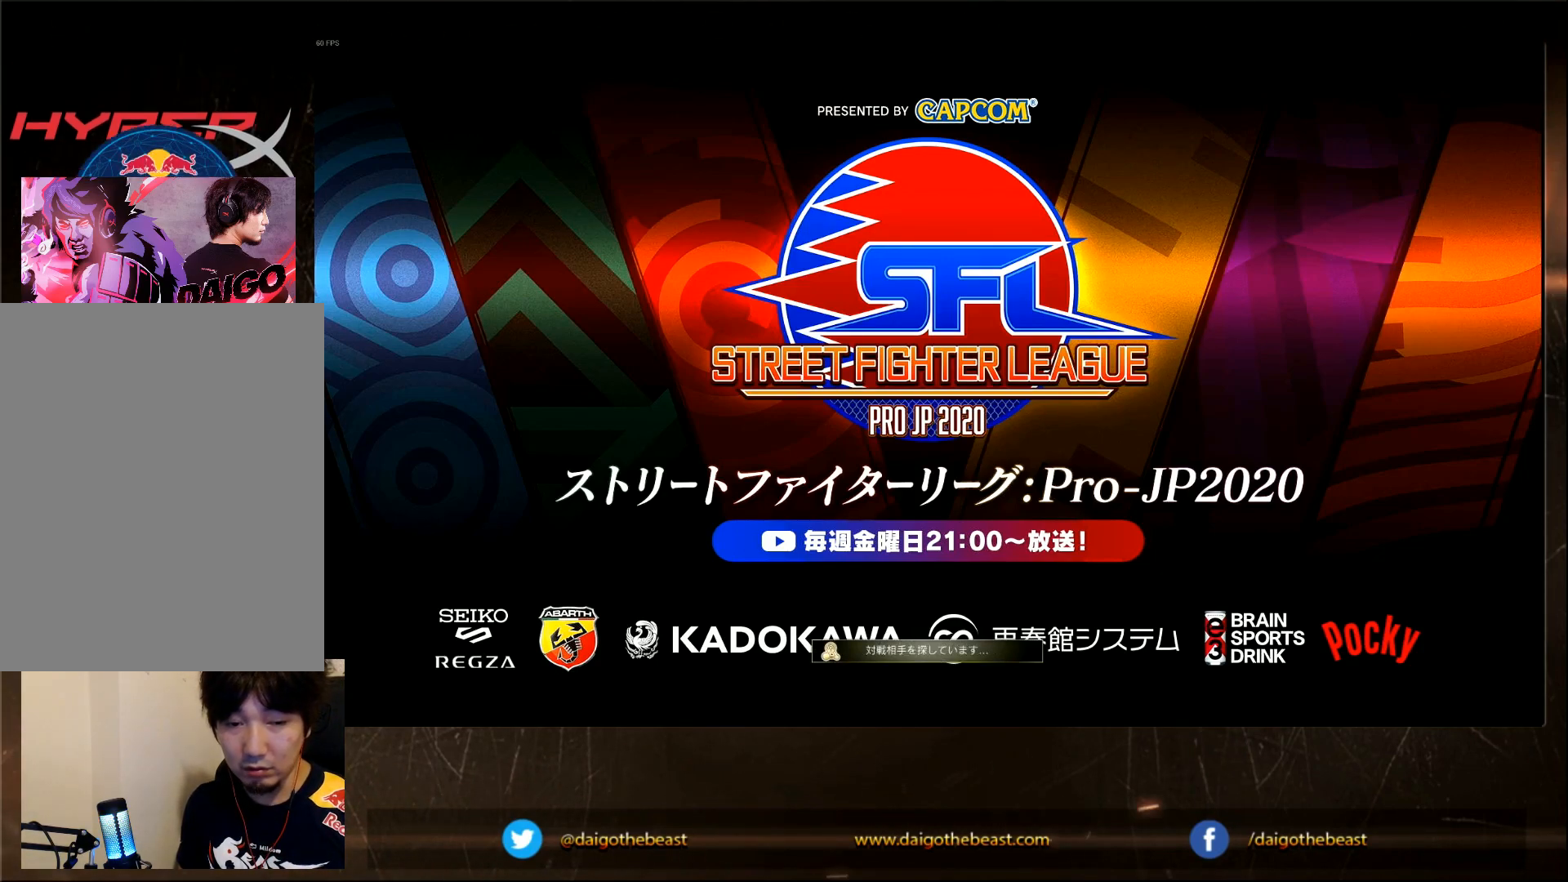
{"buttons": [], "left_stick": "center", "events": []}
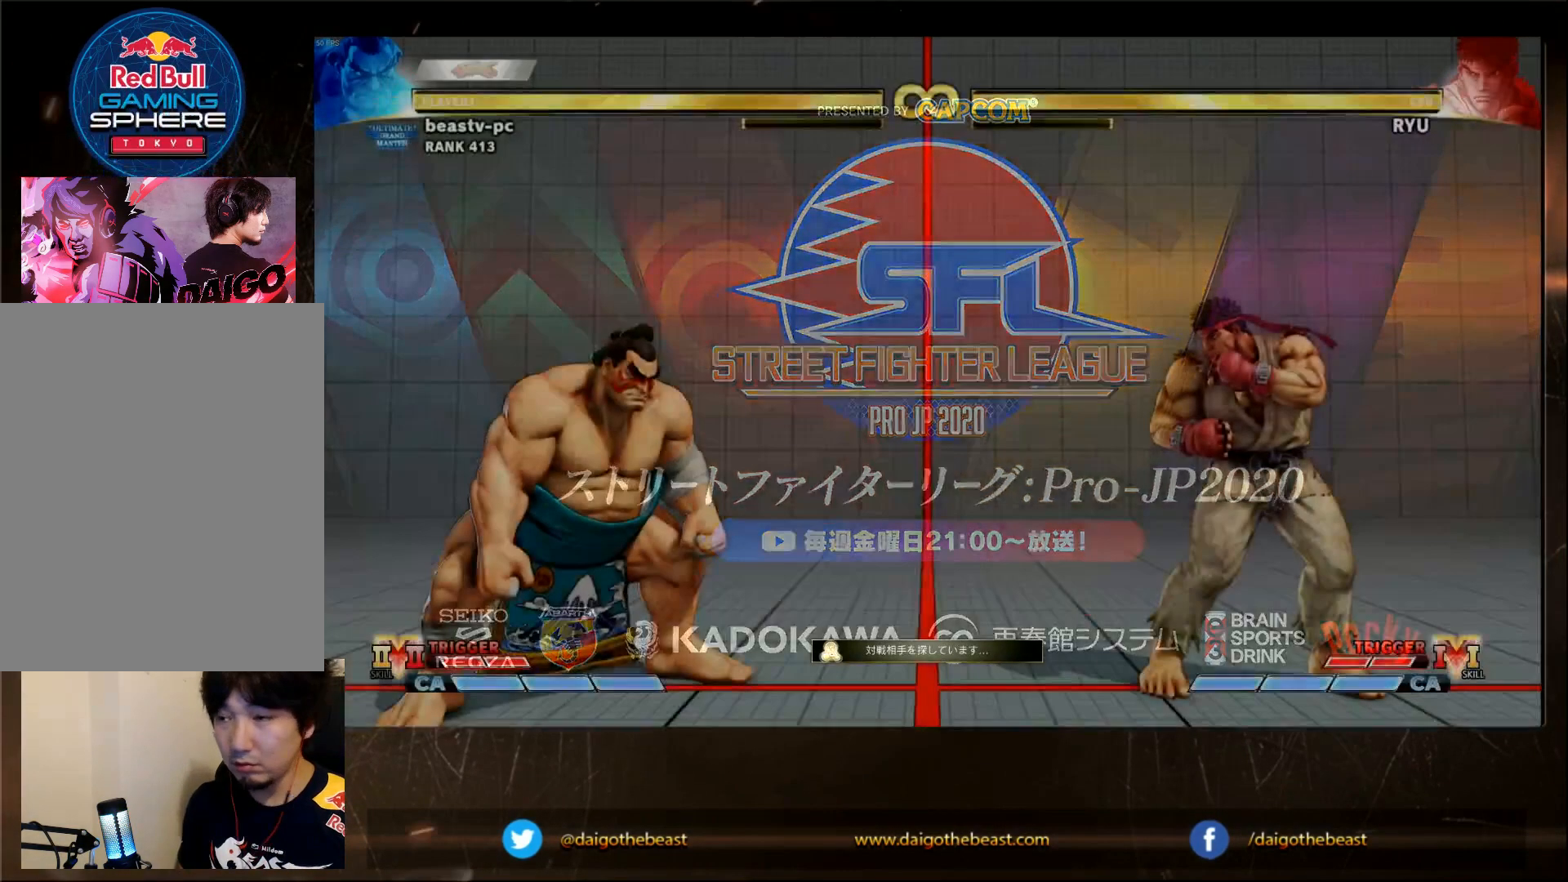
{"buttons": [], "left_stick": "center", "events": []}
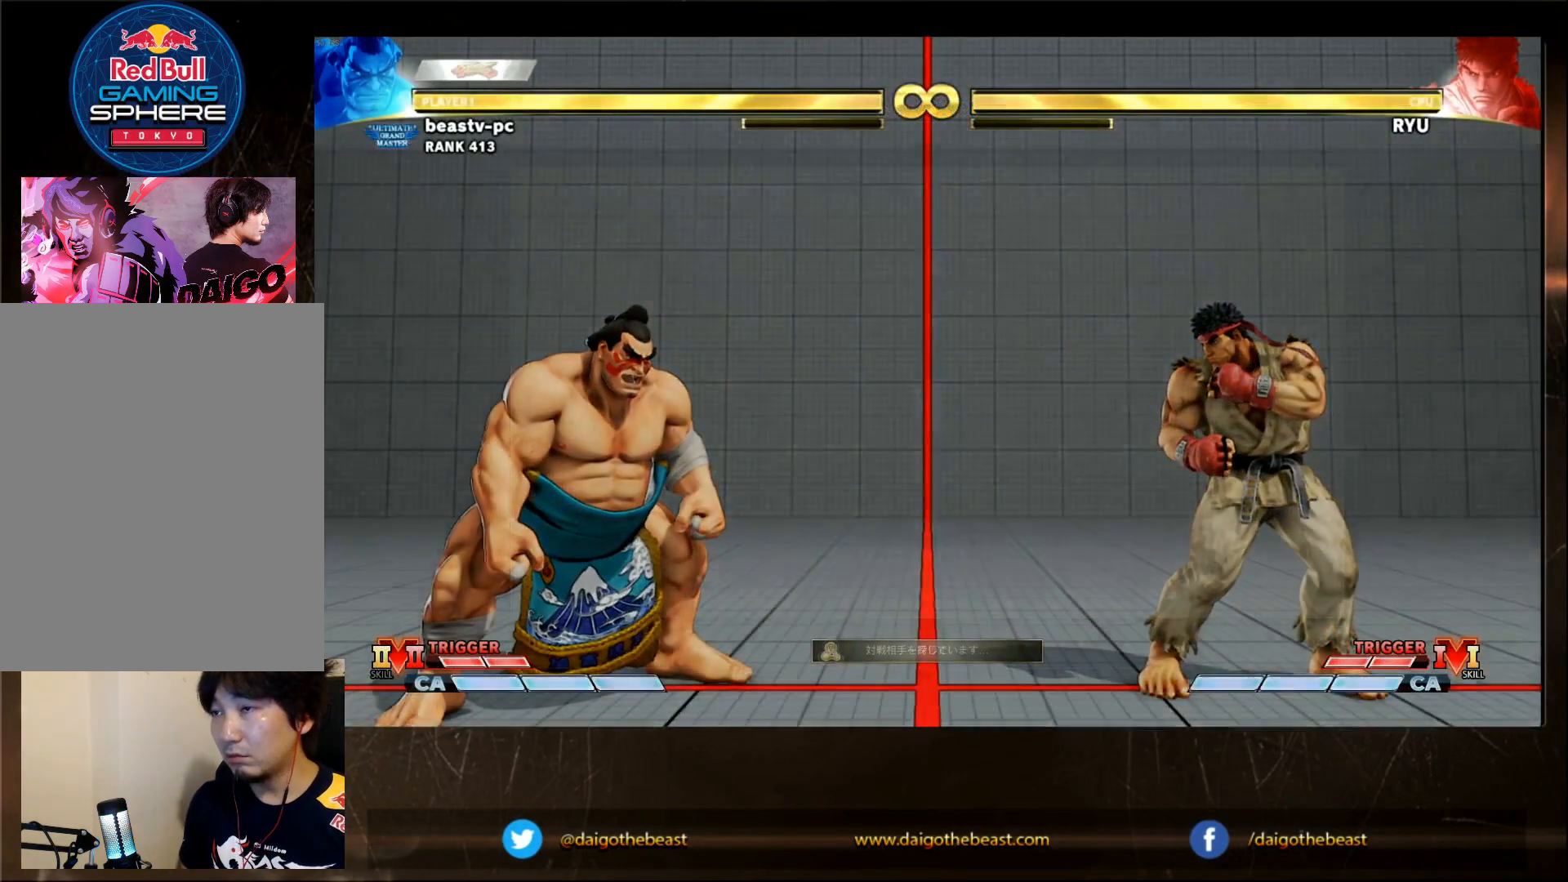
{"buttons": [], "left_stick": "center", "events": [[83, "R2", "down"], [133, "R2", "up"], [233, "R2", "down"], [333, "R2", "up"], [383, "left_stick", "right"], [433, "left_stick", "center"]]}
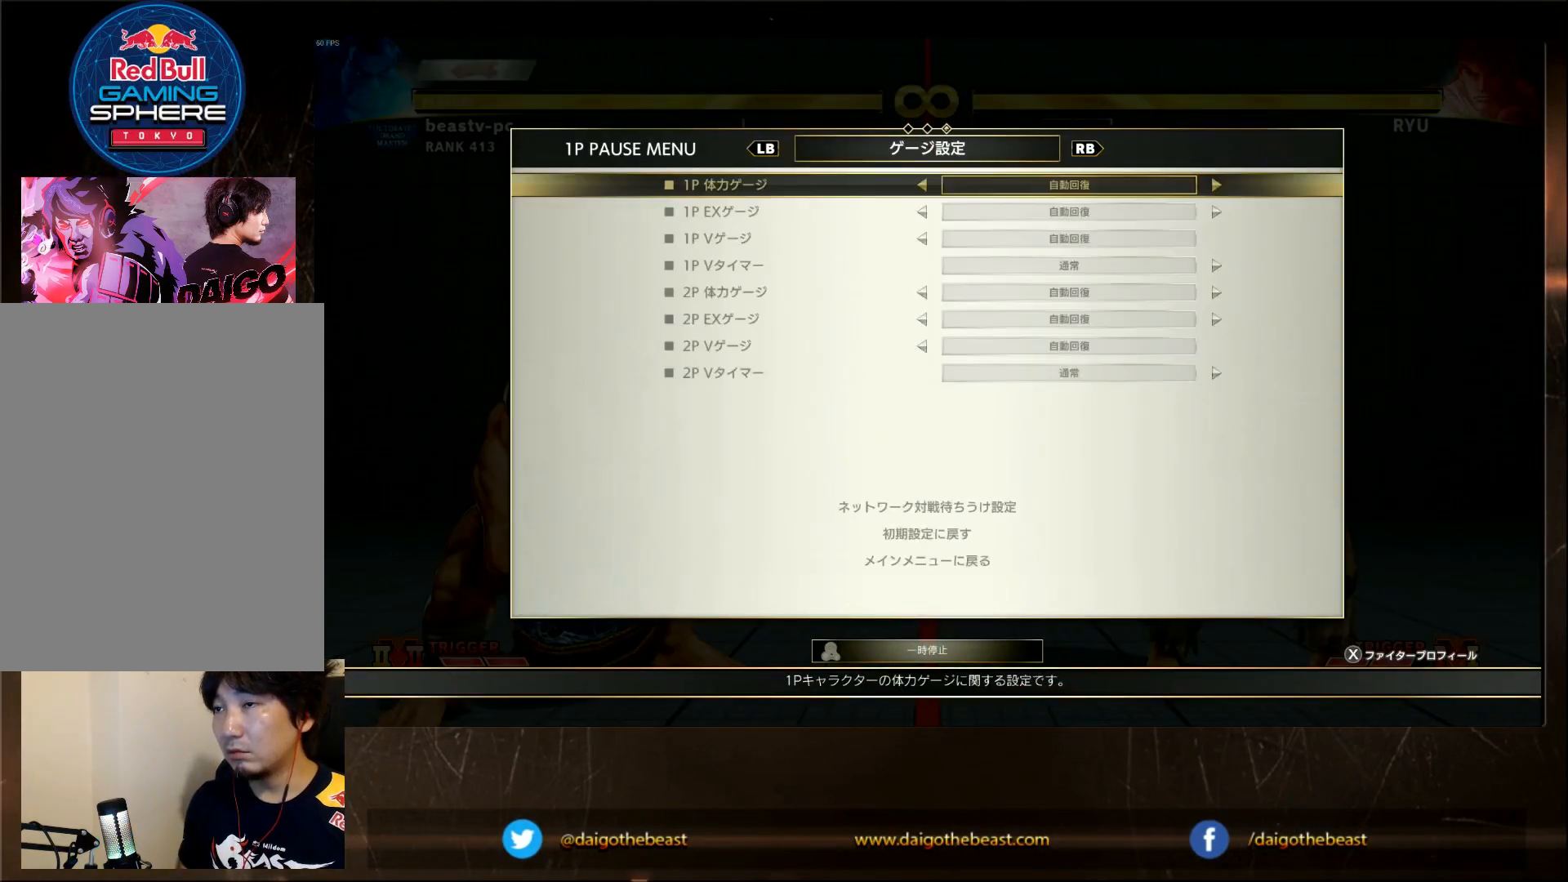
{"buttons": ["CROSS"], "left_stick": "center"}
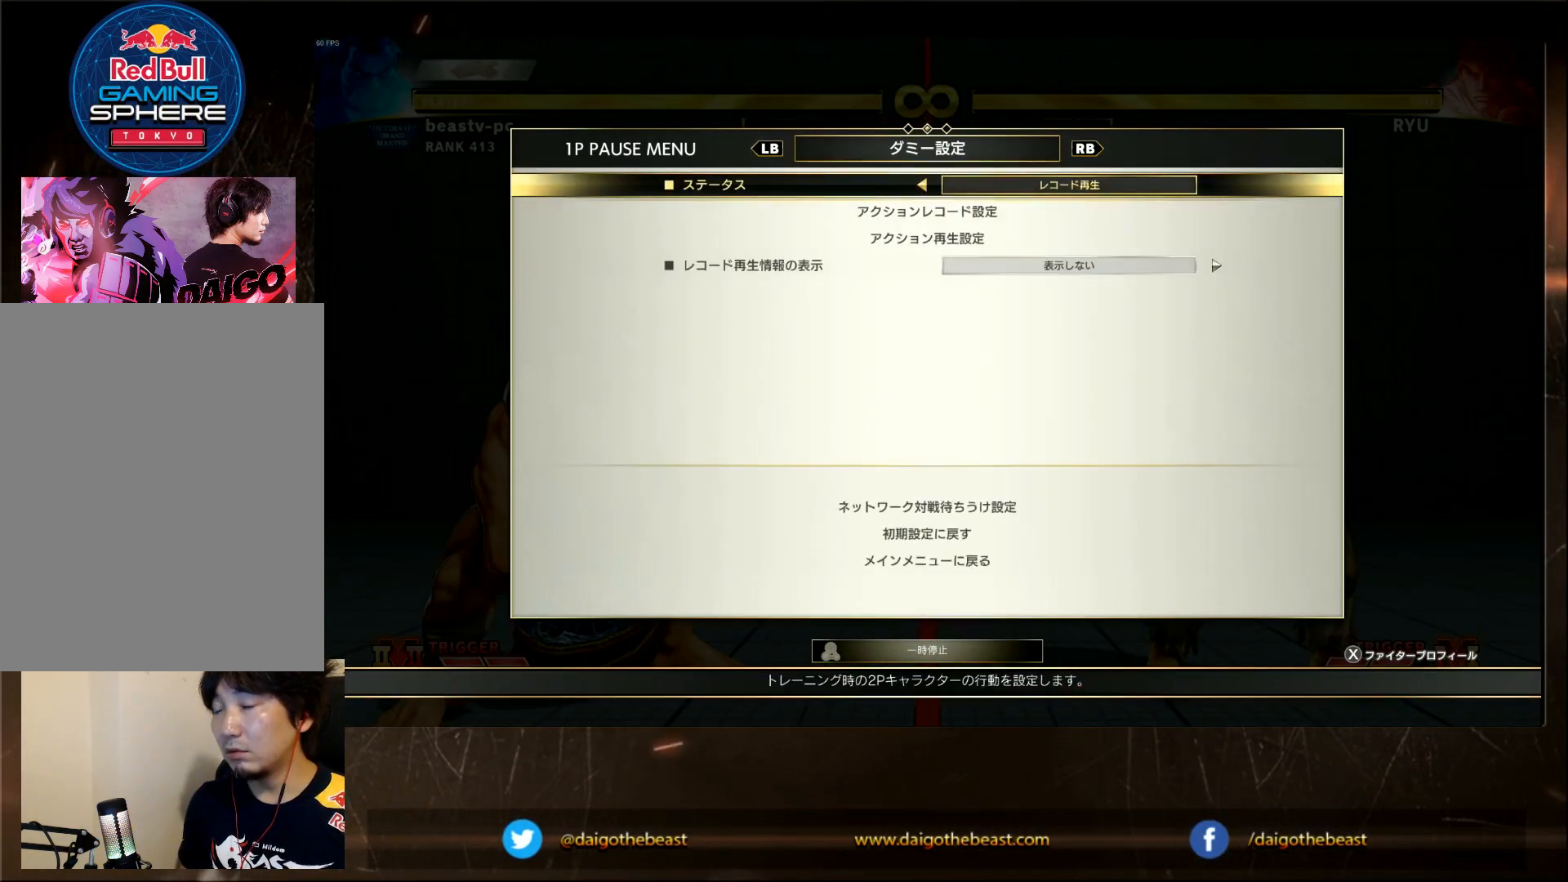
{"buttons": [], "left_stick": "center"}
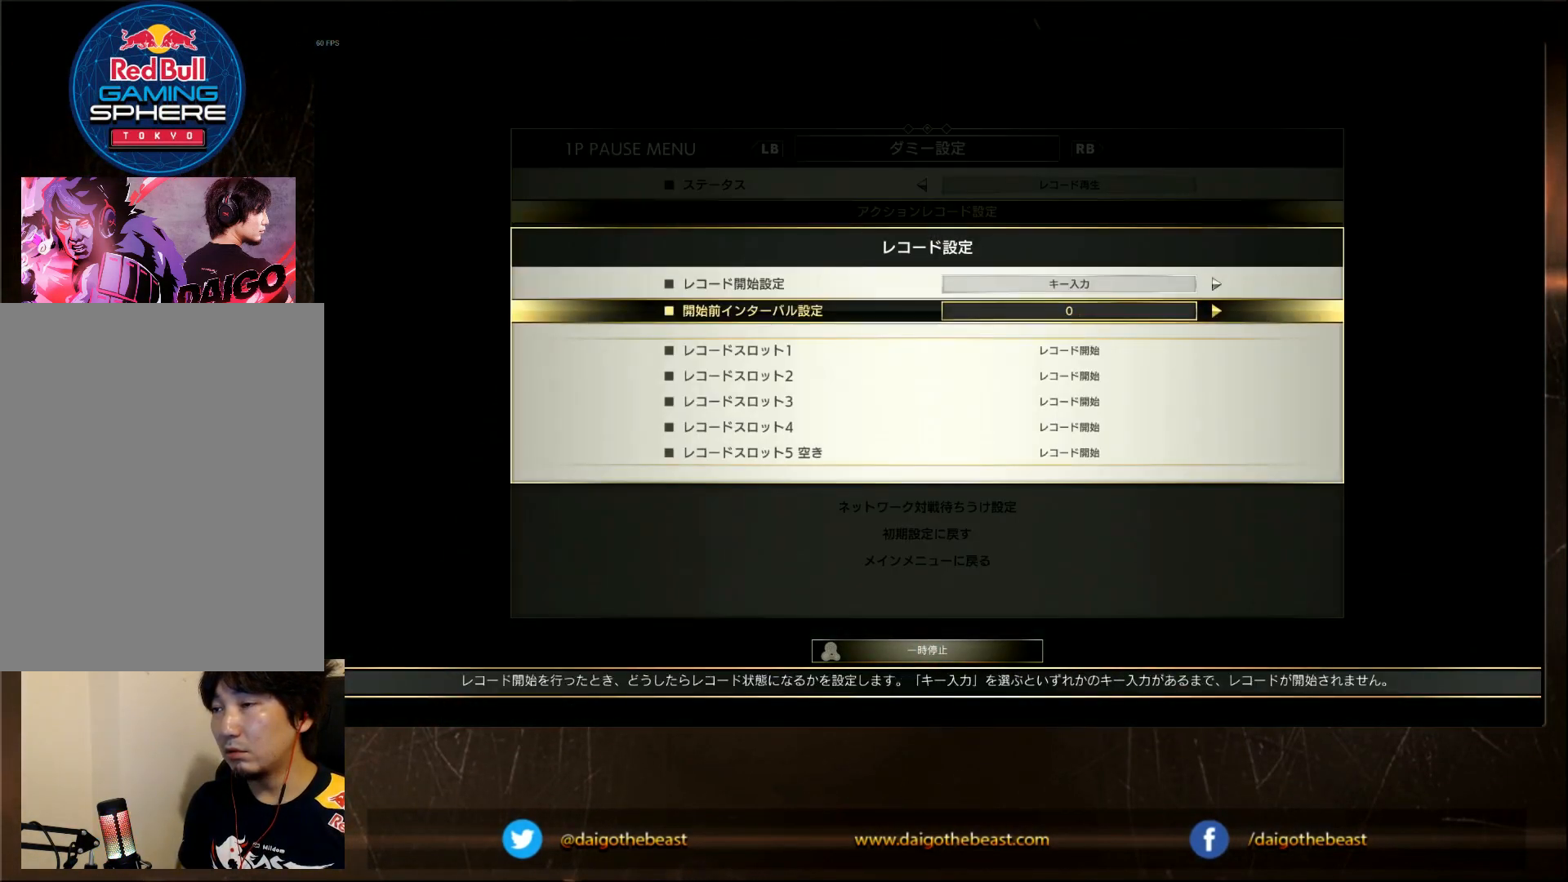
{"buttons": [], "left_stick": "center", "events": [[250, "CROSS", "down"], [350, "CROSS", "up"]]}
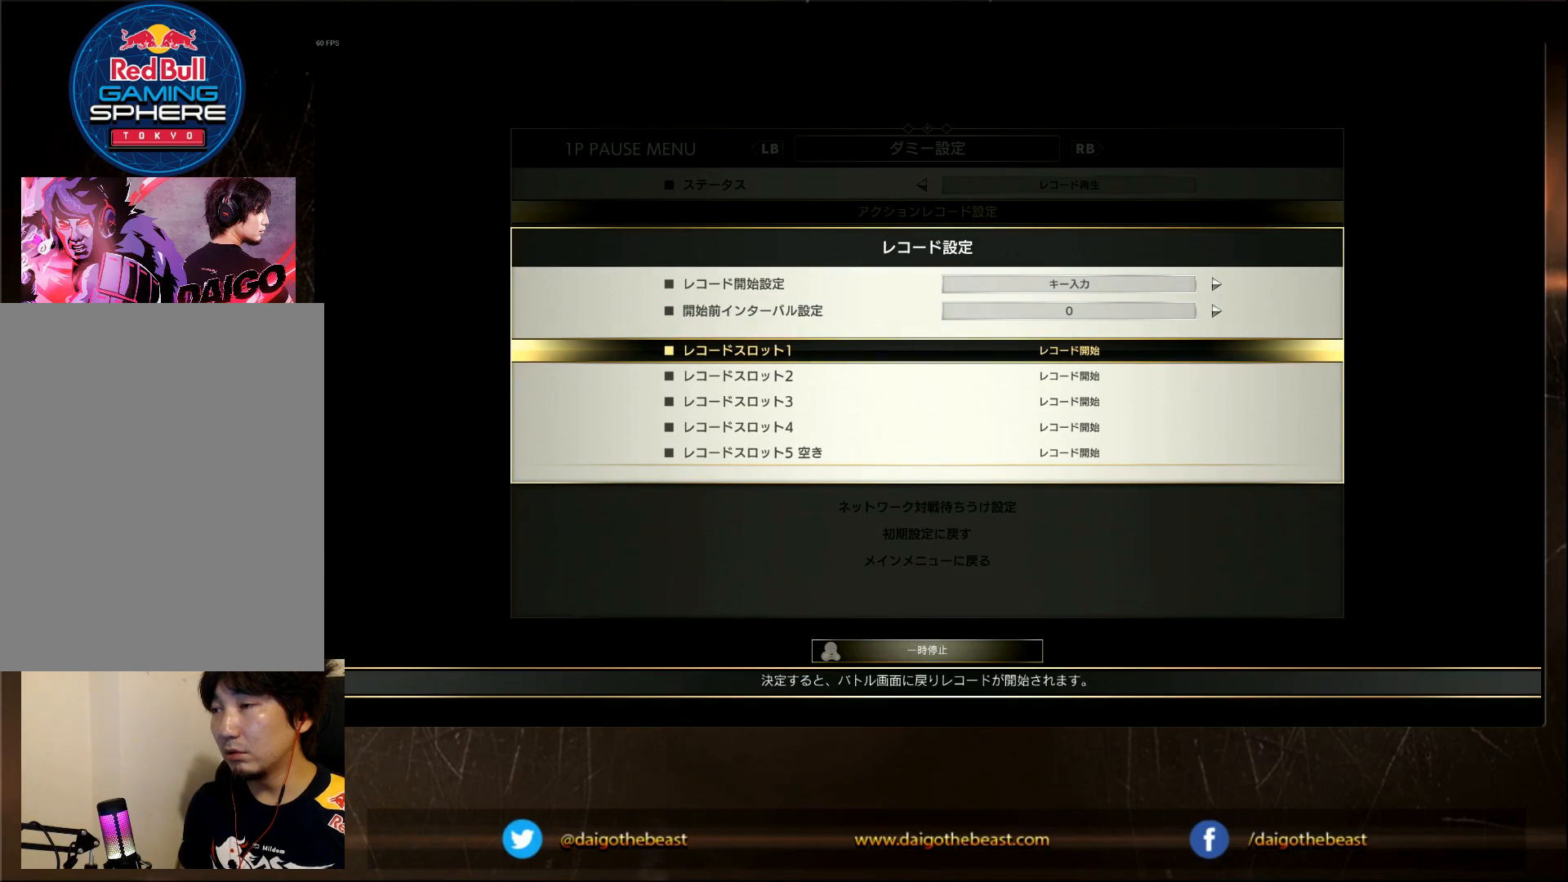
{"buttons": [], "left_stick": "center", "events": []}
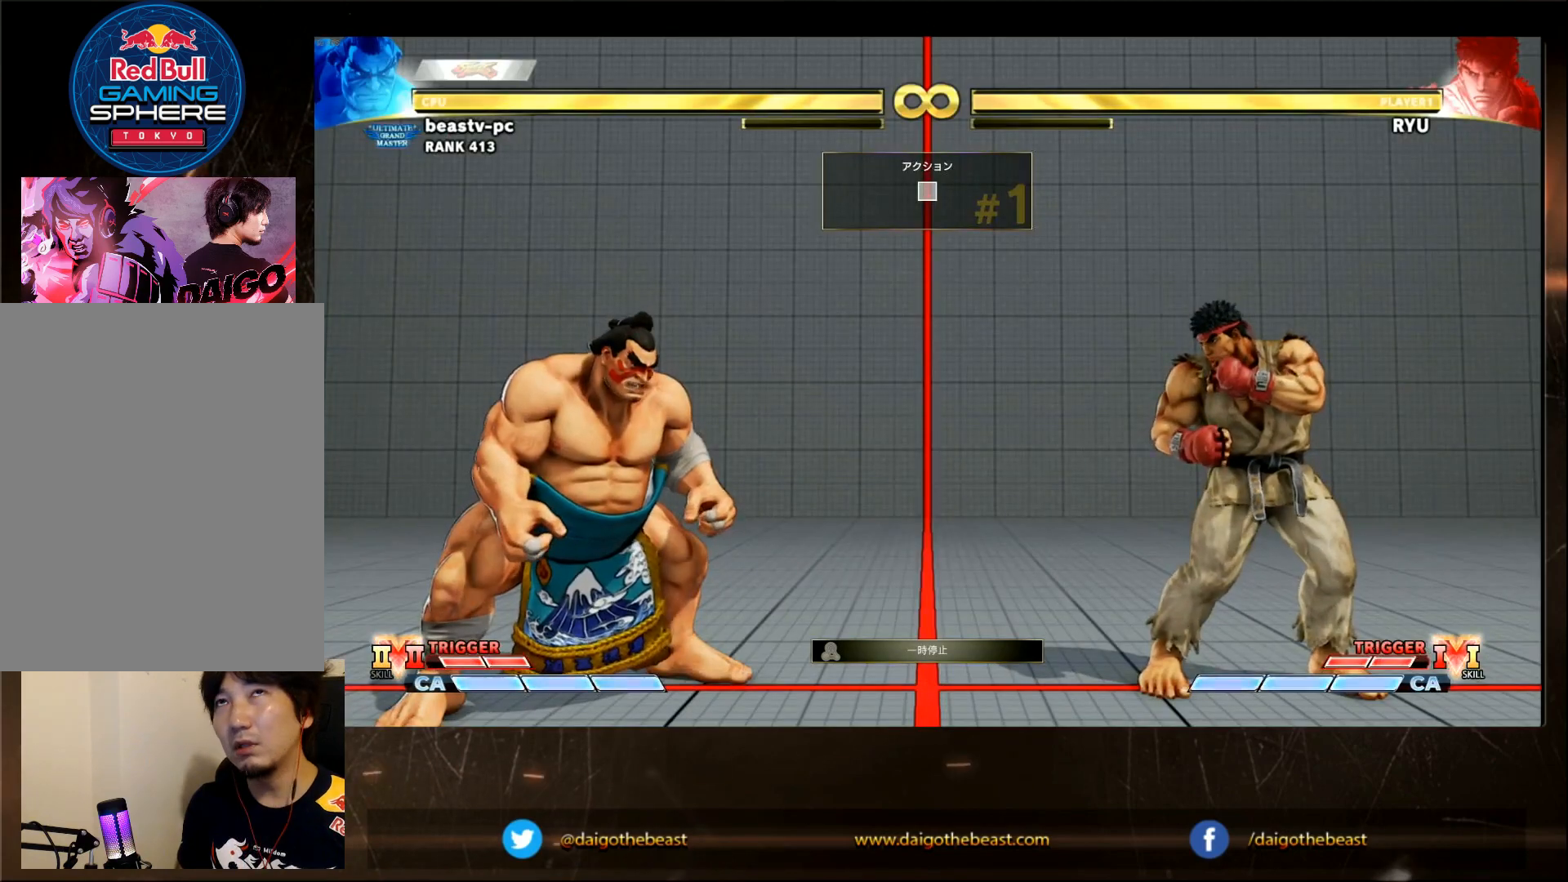
{"buttons": [], "left_stick": "center", "events": []}
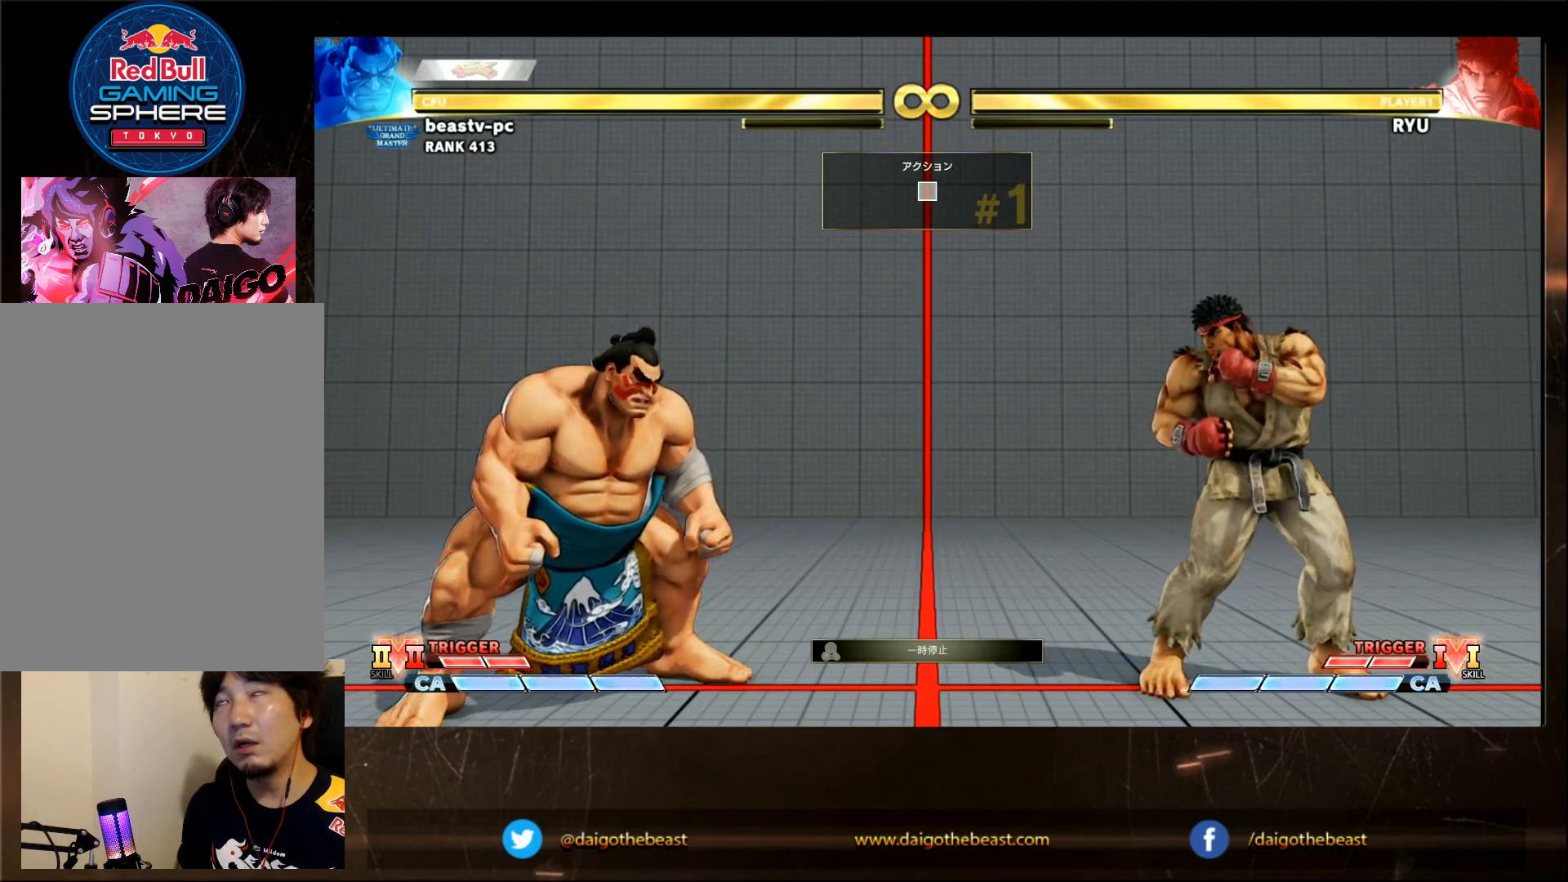
{"buttons": [], "left_stick": "center", "events": []}